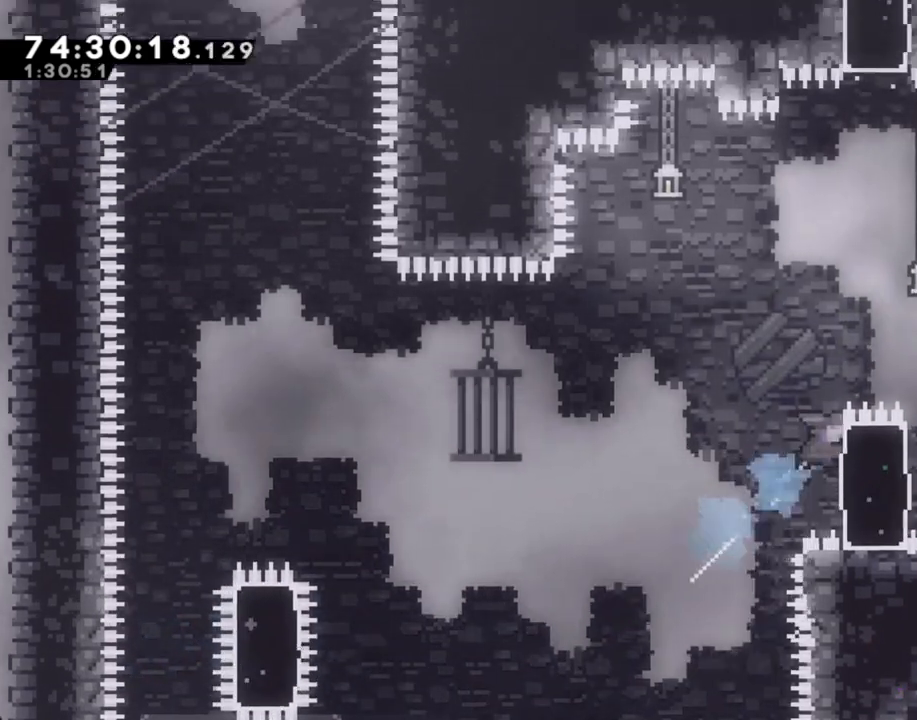
Gameplay with a controller (Nintendo layout); each line is a JSON object with the inputs held at the frame after it. "events" lists button and stick changes between this image and that frame as [ms after this image, input, new state], when the widget could be followed in between. Not read: L1 L3 R1 R3.
{"buttons": ["R2"], "left_stick": "up-right", "right_stick": "center", "events": [[33, "X", "up"]]}
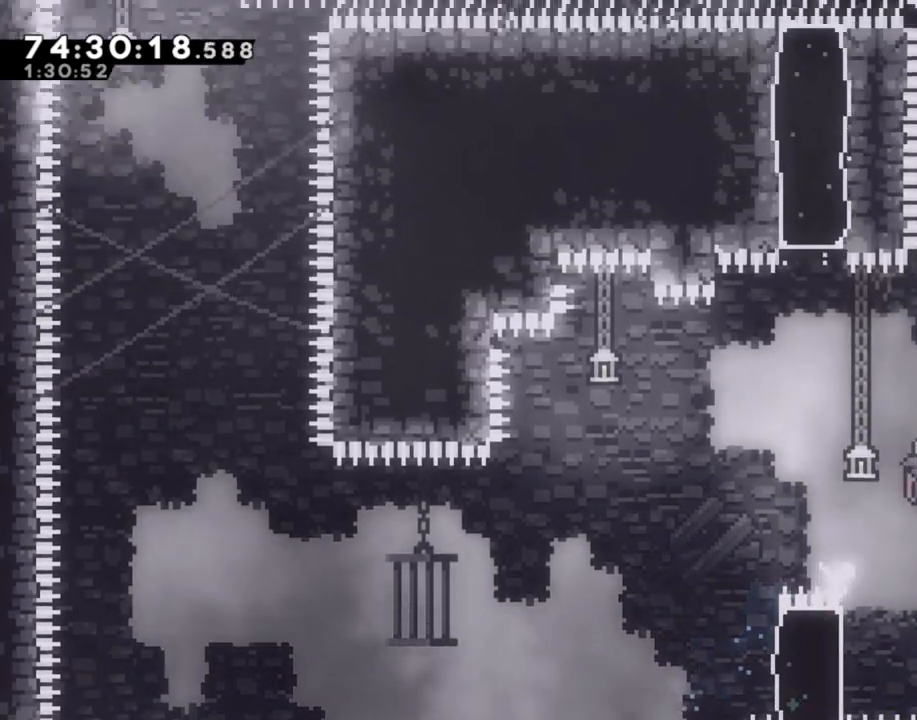
{"buttons": ["A", "R2"], "left_stick": "right", "right_stick": "center", "events": [[301, "A", "down"], [335, "left_stick", "right"]]}
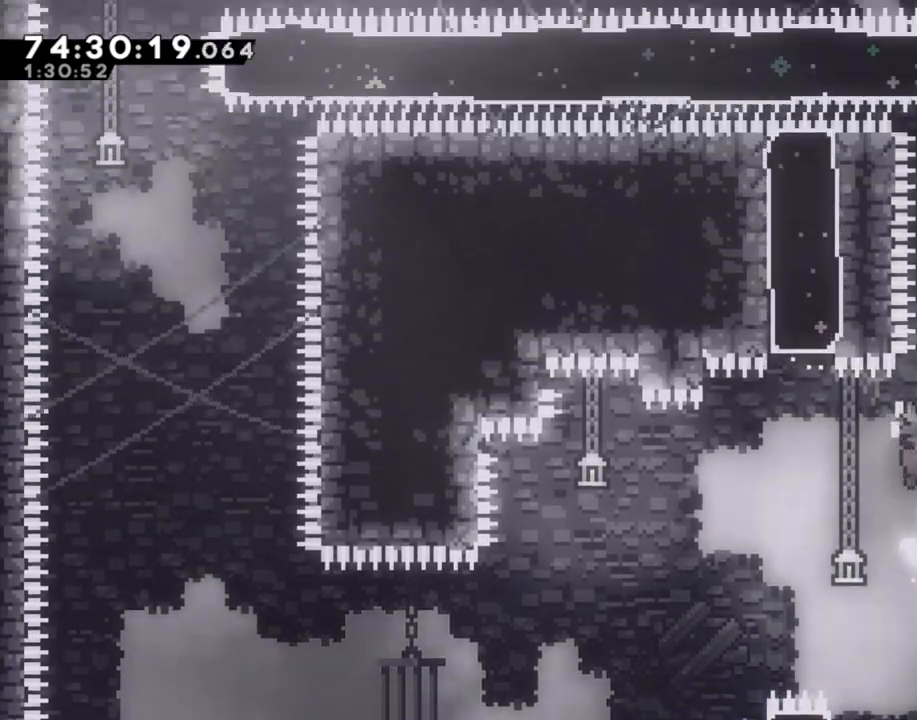
{"buttons": [], "left_stick": "right", "right_stick": "center", "events": [[34, "A", "up"], [101, "left_stick", "up"], [134, "X", "down"], [302, "R2", "up"], [302, "X", "up"], [403, "left_stick", "right"]]}
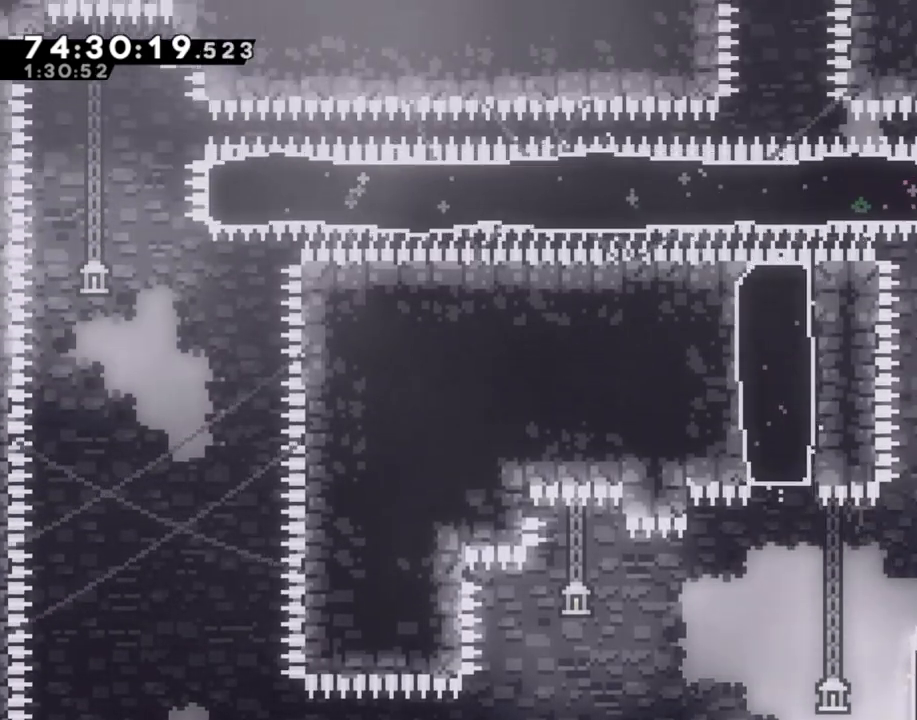
{"buttons": [], "left_stick": "center", "right_stick": "center", "events": [[67, "left_stick", "center"]]}
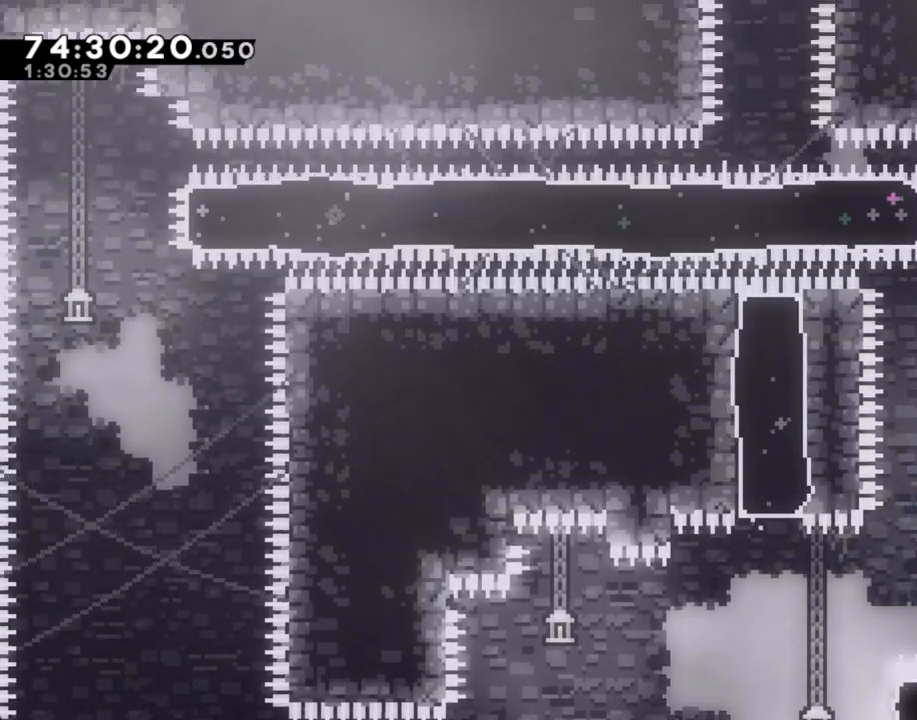
{"buttons": [], "left_stick": "center", "right_stick": "center", "events": [[184, "left_stick", "right"], [268, "left_stick", "center"]]}
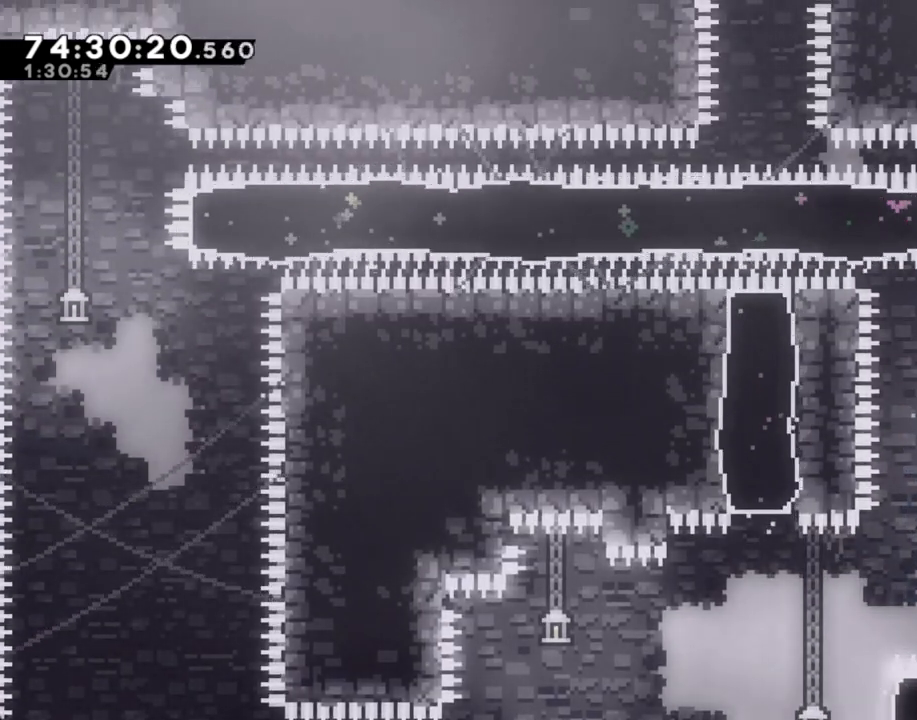
{"buttons": [], "left_stick": "center", "right_stick": "center", "events": []}
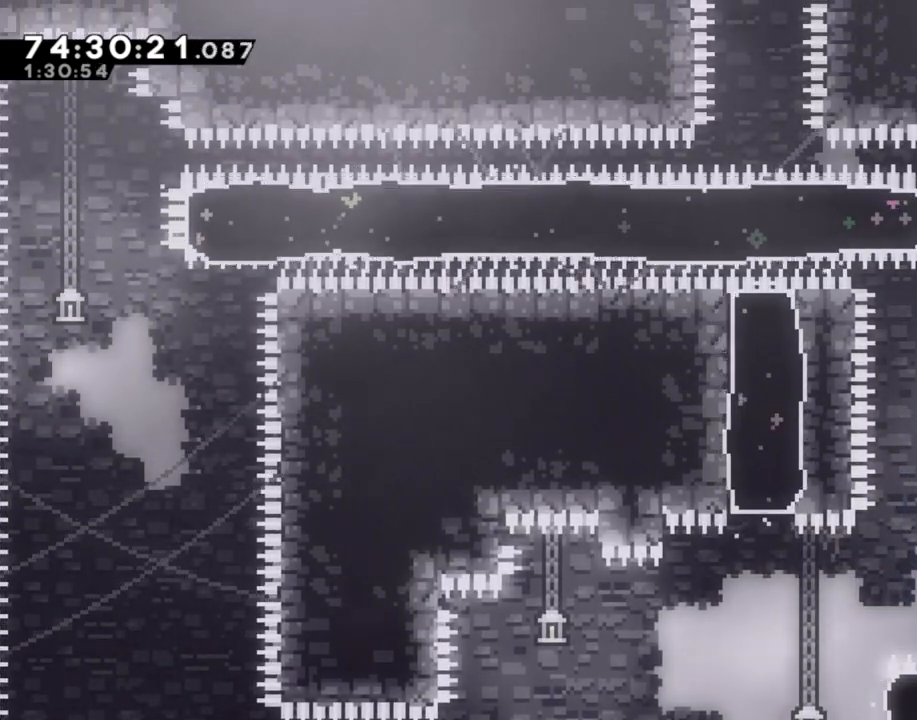
{"buttons": ["R2"], "left_stick": "left", "right_stick": "center", "events": [[134, "left_stick", "down"], [167, "X", "down"], [318, "X", "up"], [318, "left_stick", "center"], [419, "left_stick", "left"], [469, "R2", "down"]]}
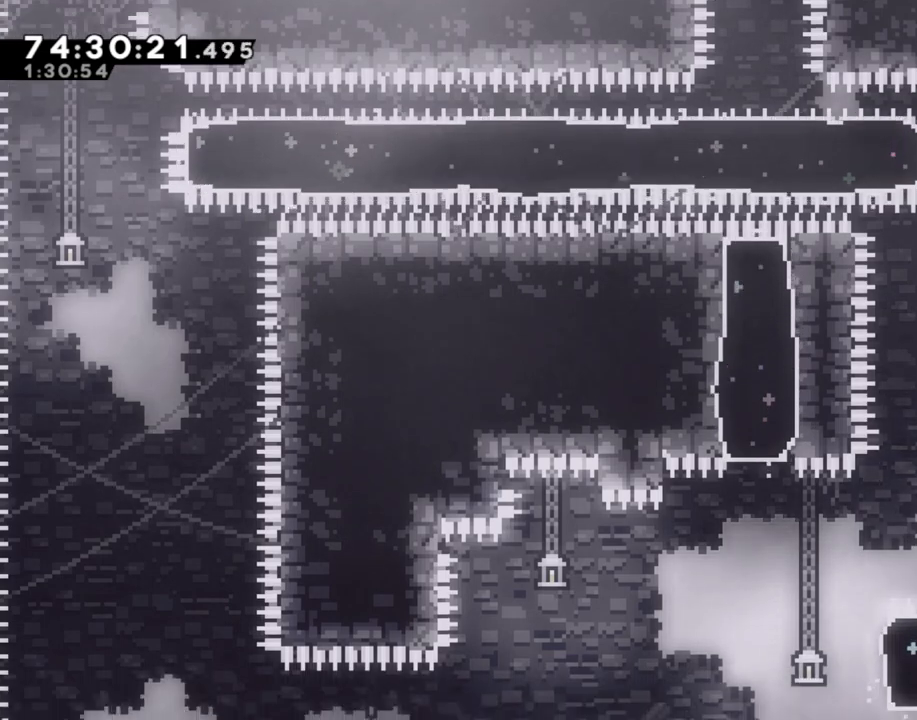
{"buttons": ["R2"], "left_stick": "up", "right_stick": "center", "events": [[184, "left_stick", "up-left"], [318, "left_stick", "up"]]}
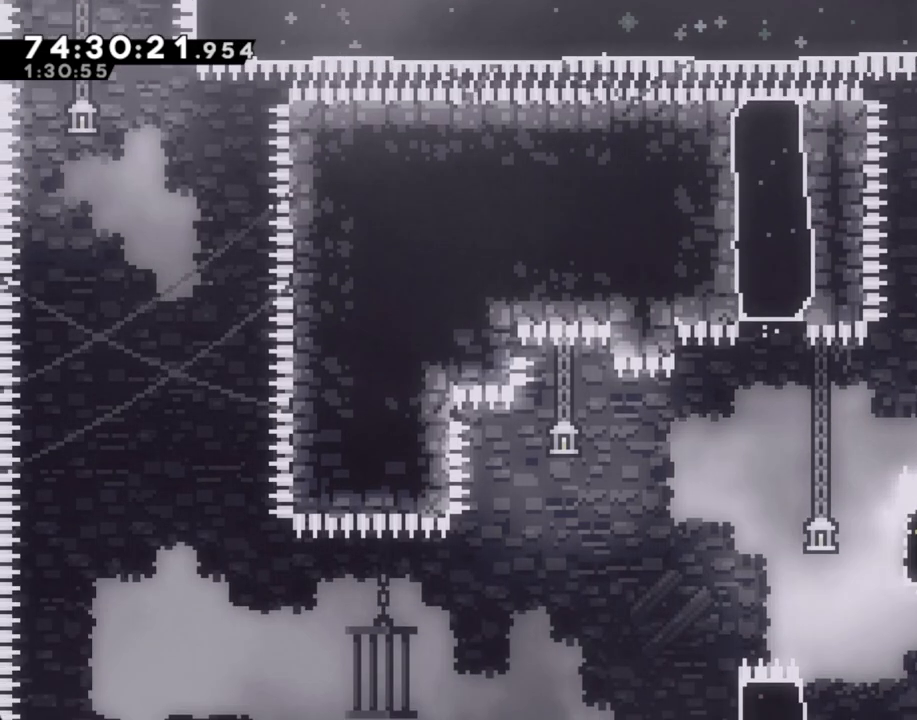
{"buttons": ["R2"], "left_stick": "center", "right_stick": "center", "events": [[151, "left_stick", "center"]]}
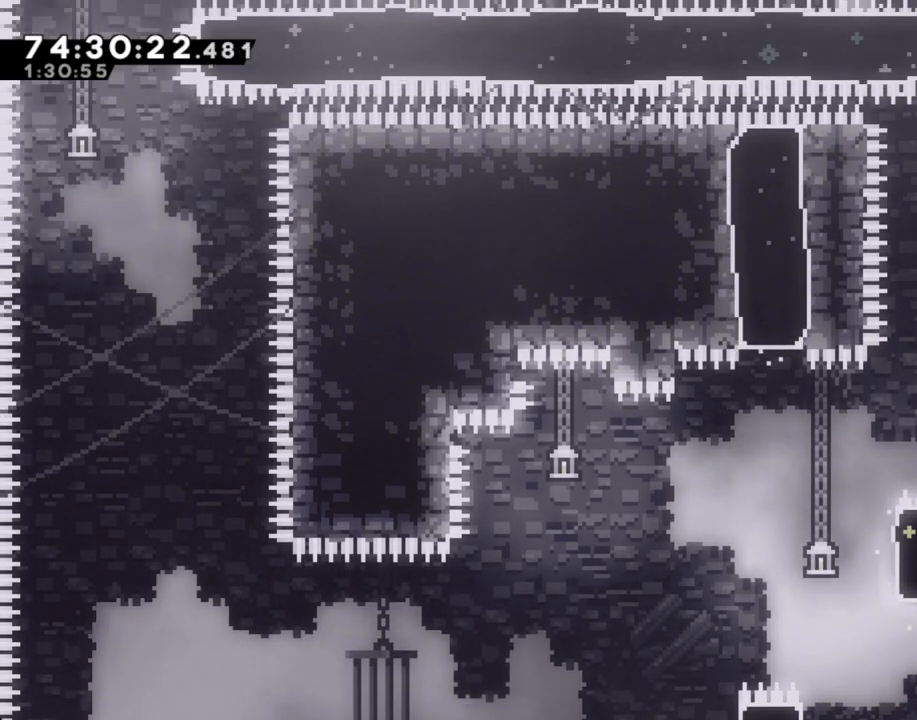
{"buttons": ["R2"], "left_stick": "center", "right_stick": "center", "events": []}
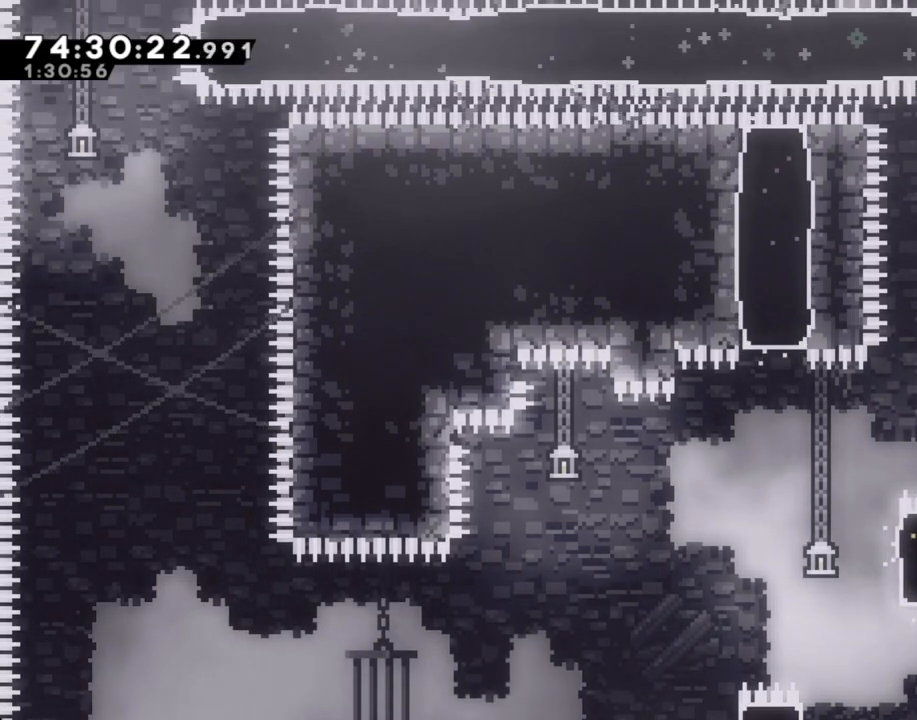
{"buttons": ["R2"], "left_stick": "center", "right_stick": "center", "events": []}
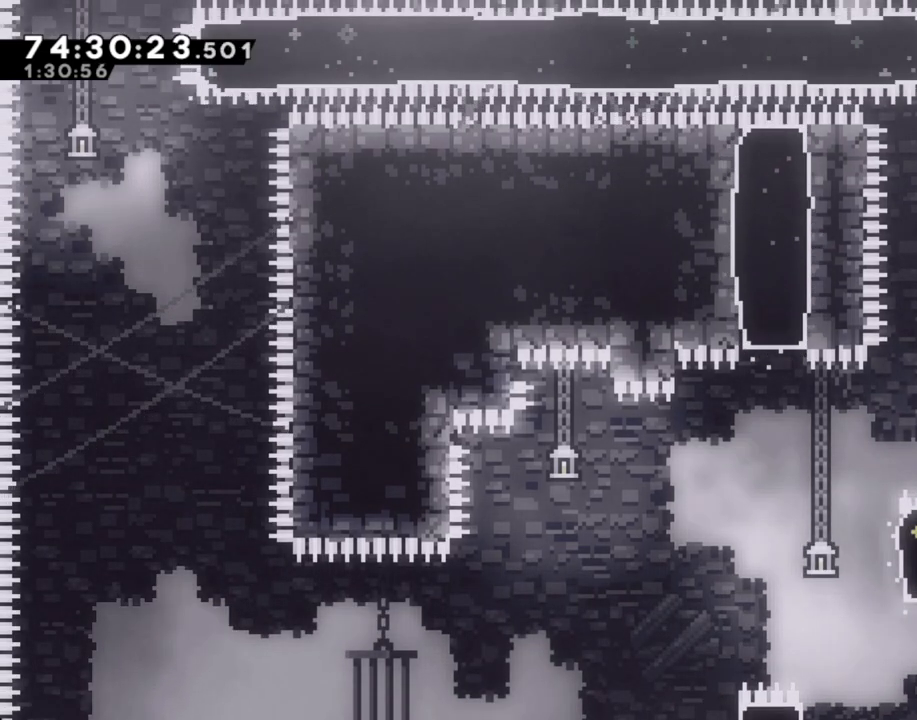
{"buttons": ["R2"], "left_stick": "center", "right_stick": "center", "events": []}
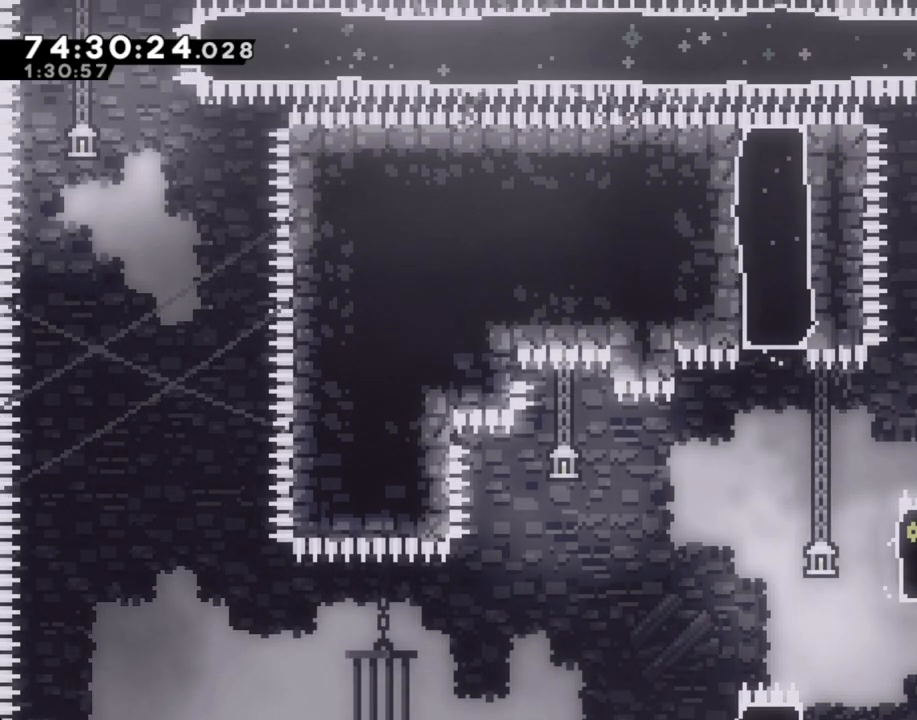
{"buttons": ["R2"], "left_stick": "center", "right_stick": "center", "events": []}
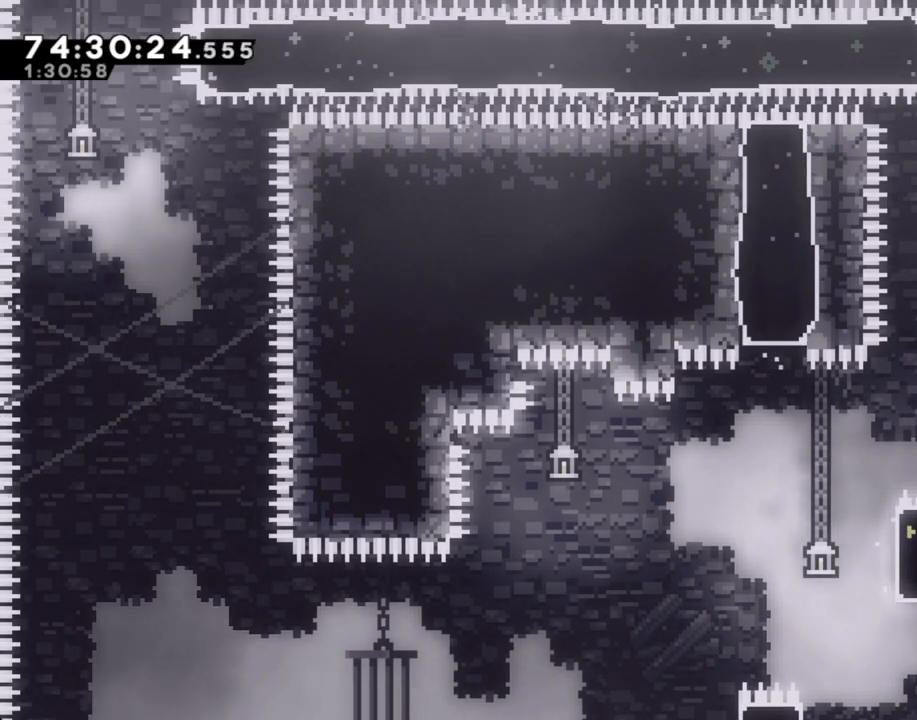
{"buttons": ["R2"], "left_stick": "center", "right_stick": "center", "events": []}
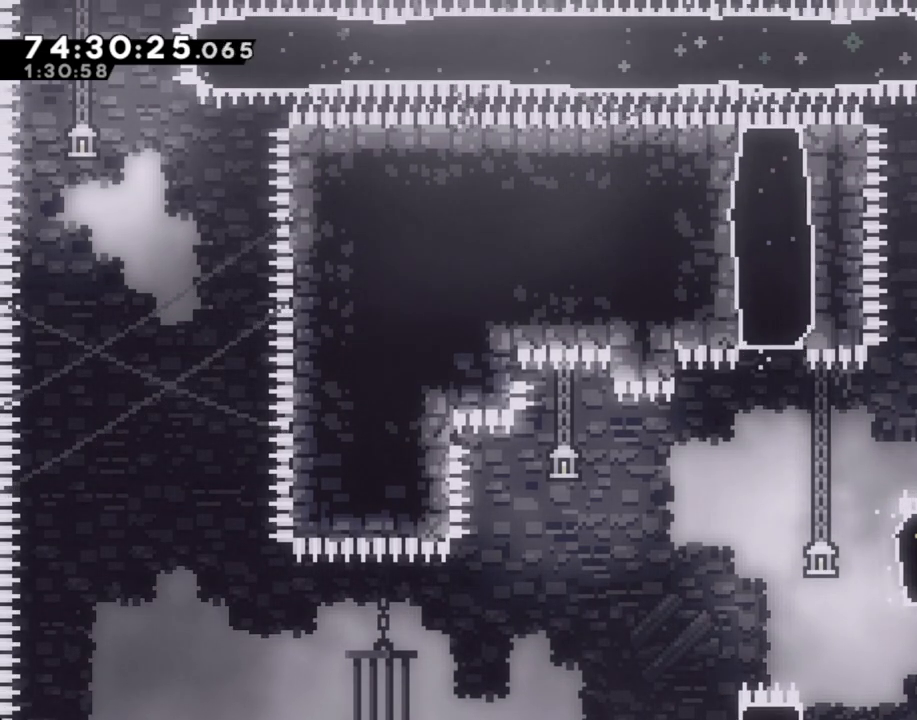
{"buttons": ["R2"], "left_stick": "center", "right_stick": "center", "events": []}
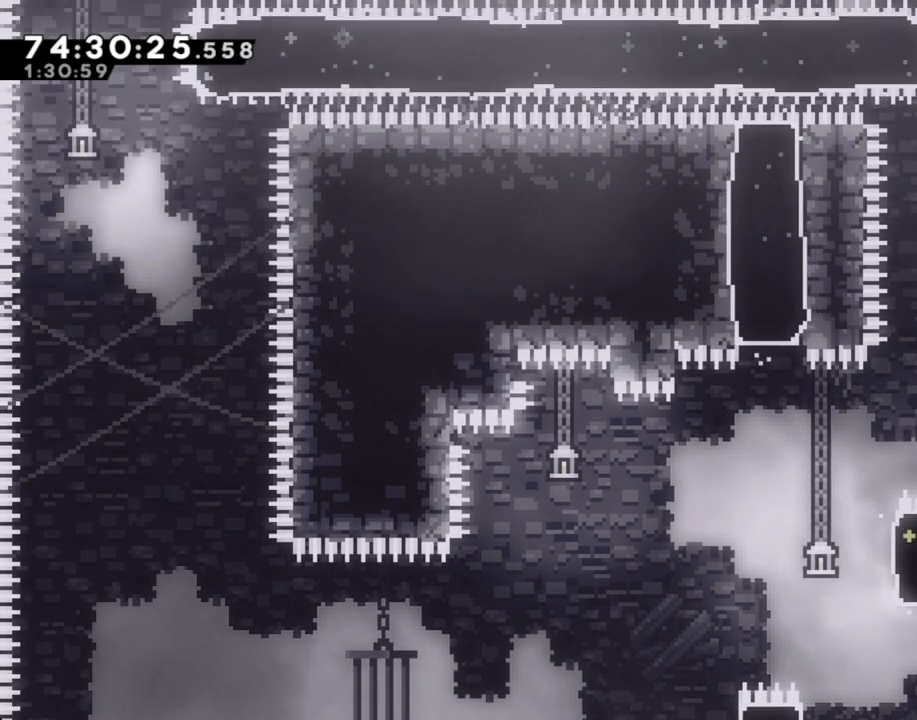
{"buttons": ["R2"], "left_stick": "center", "right_stick": "center", "events": []}
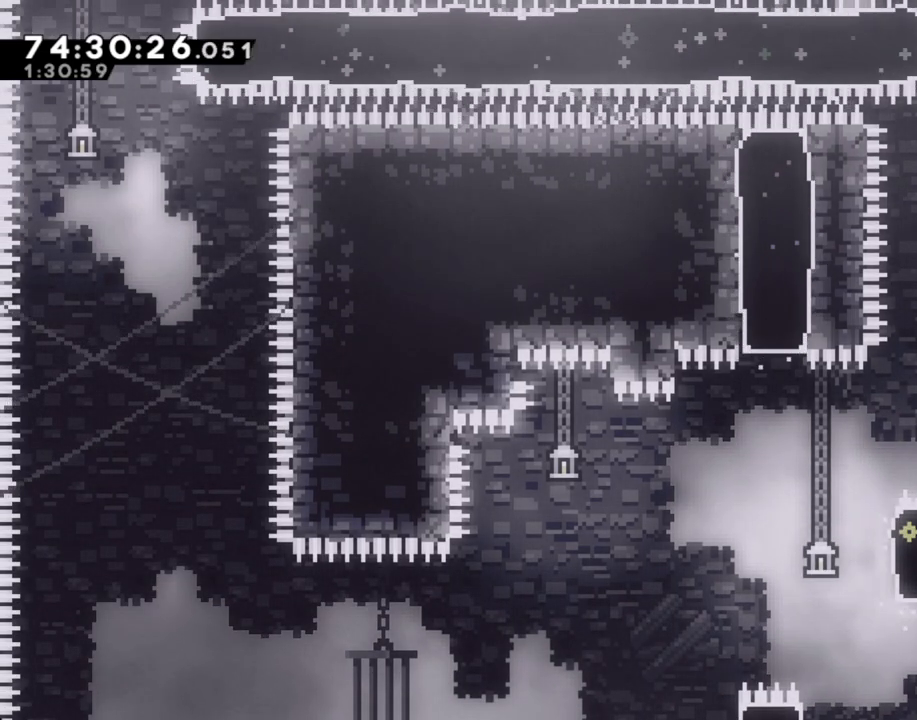
{"buttons": ["A", "R2"], "left_stick": "center", "right_stick": "center", "events": [[486, "A", "down"]]}
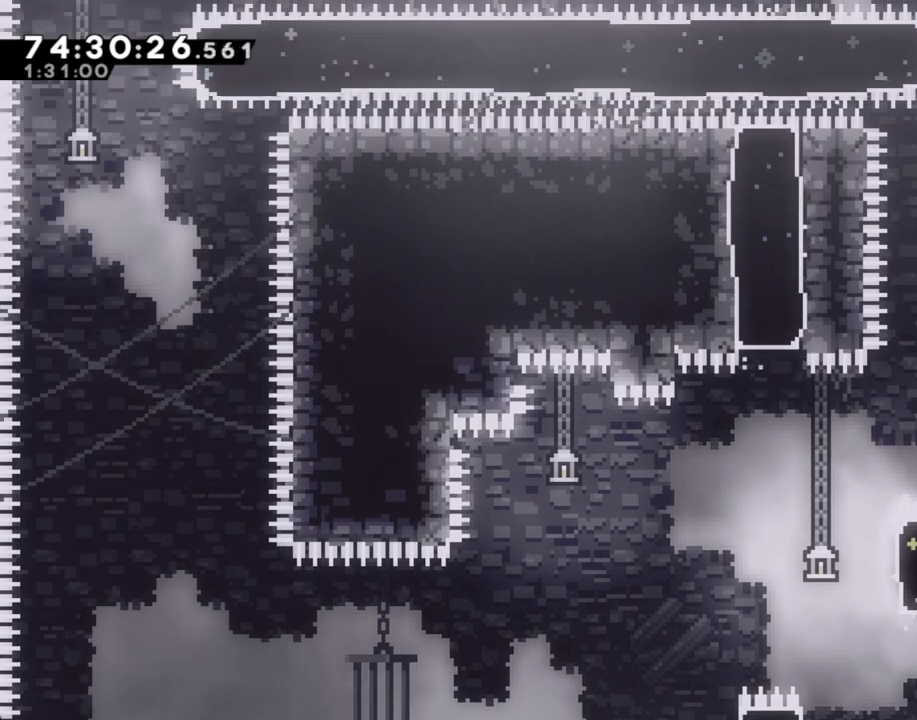
{"buttons": ["A"], "left_stick": "up-right", "right_stick": "center", "events": [[17, "left_stick", "right"], [67, "A", "up"], [134, "R2", "up"], [134, "left_stick", "up"], [185, "X", "down"], [252, "X", "up"], [369, "A", "down"], [453, "left_stick", "up-right"]]}
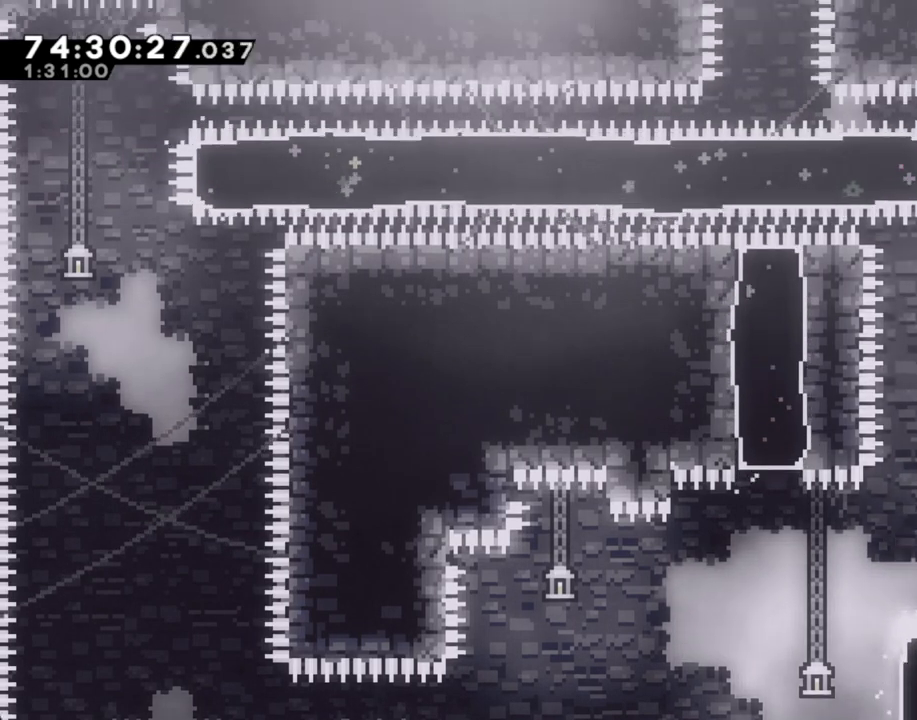
{"buttons": [], "left_stick": "center", "right_stick": "center", "events": [[184, "left_stick", "right"], [385, "A", "up"], [385, "left_stick", "center"]]}